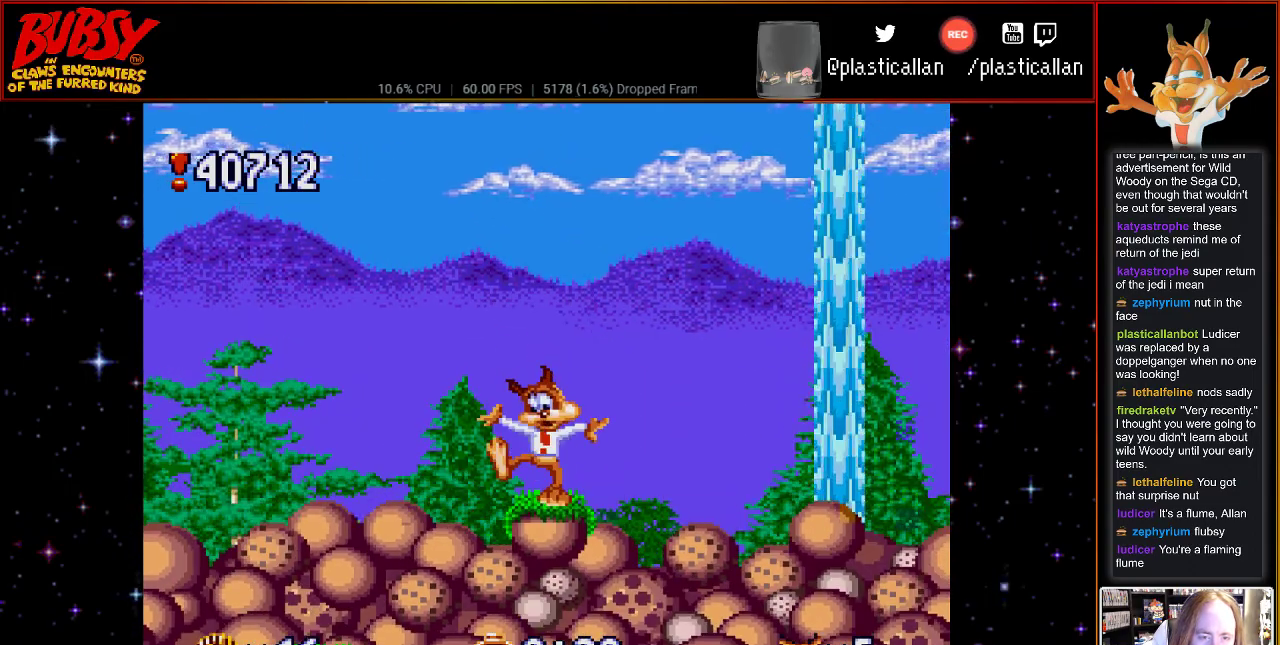
Gameplay with a controller (Nintendo layout); each line is a JSON object with the inputs held at the frame after it. "events" lists button and stick changes between this image and that frame as [ms after this image, input, new state], when the widget could be followed in between. Not read: L1 L3 R1 R3.
{"buttons": ["DPAD_RIGHT"], "events": [[367, "DPAD_RIGHT", "down"]]}
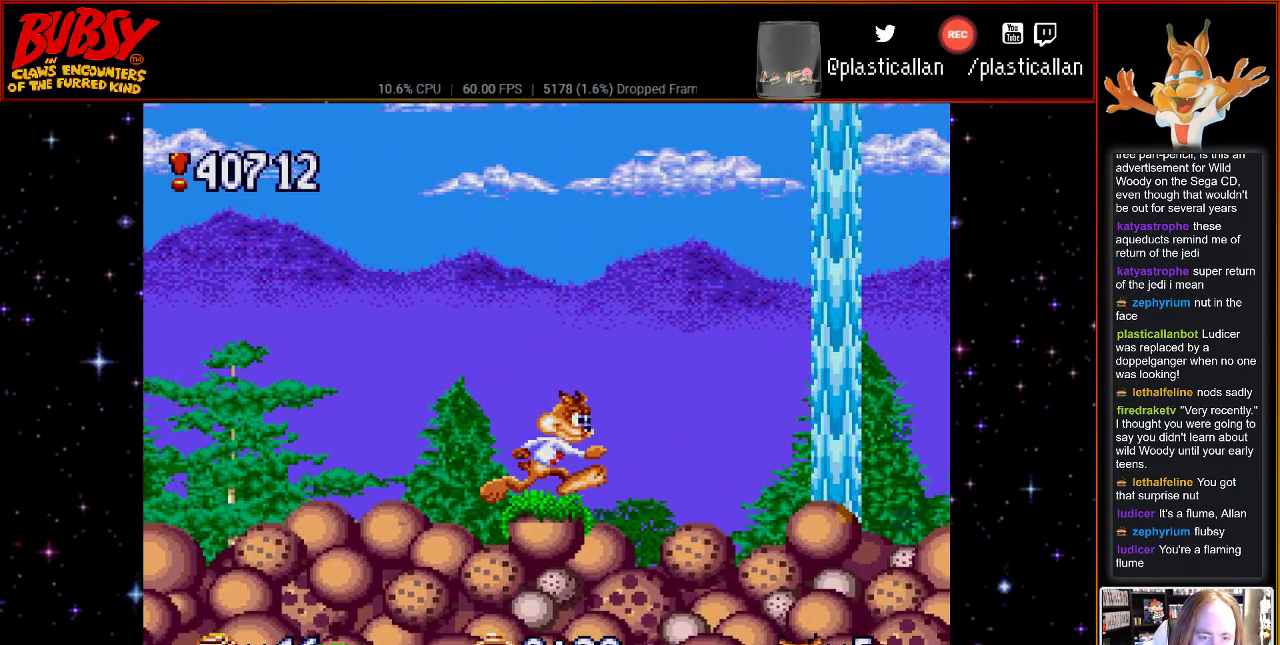
{"buttons": ["B", "DPAD_RIGHT"], "events": [[33, "B", "down"]]}
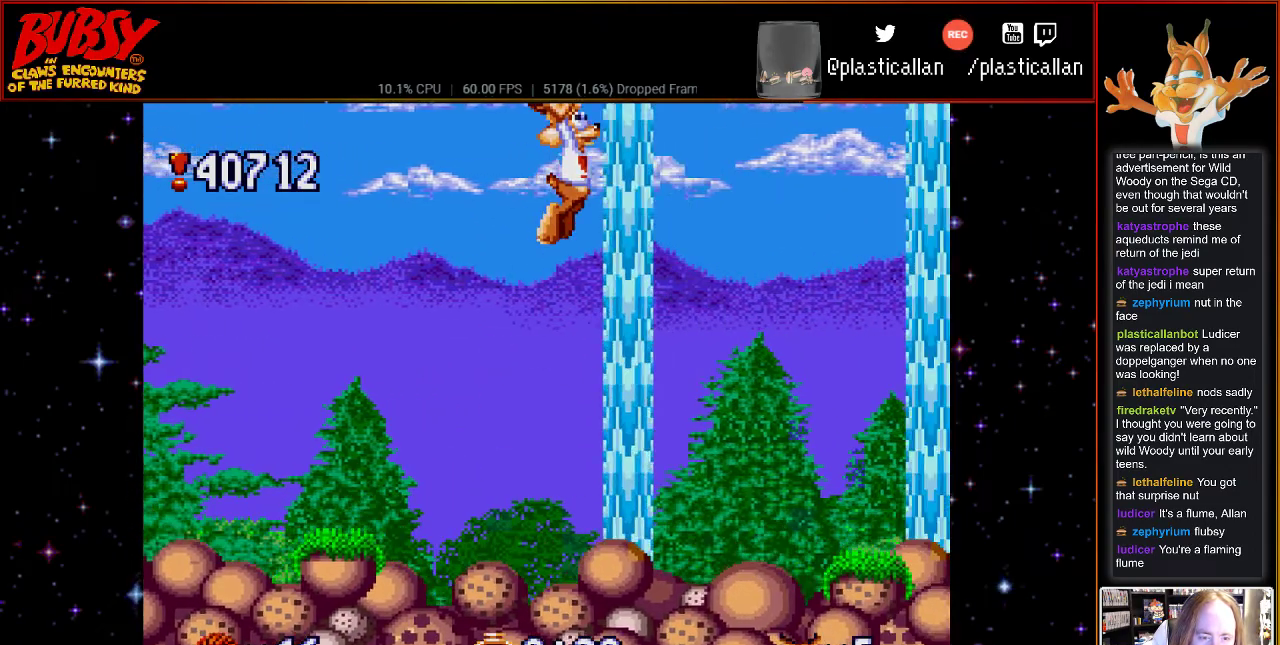
{"buttons": ["DPAD_RIGHT"], "events": [[150, "Y", "down"], [467, "B", "up"], [467, "Y", "up"]]}
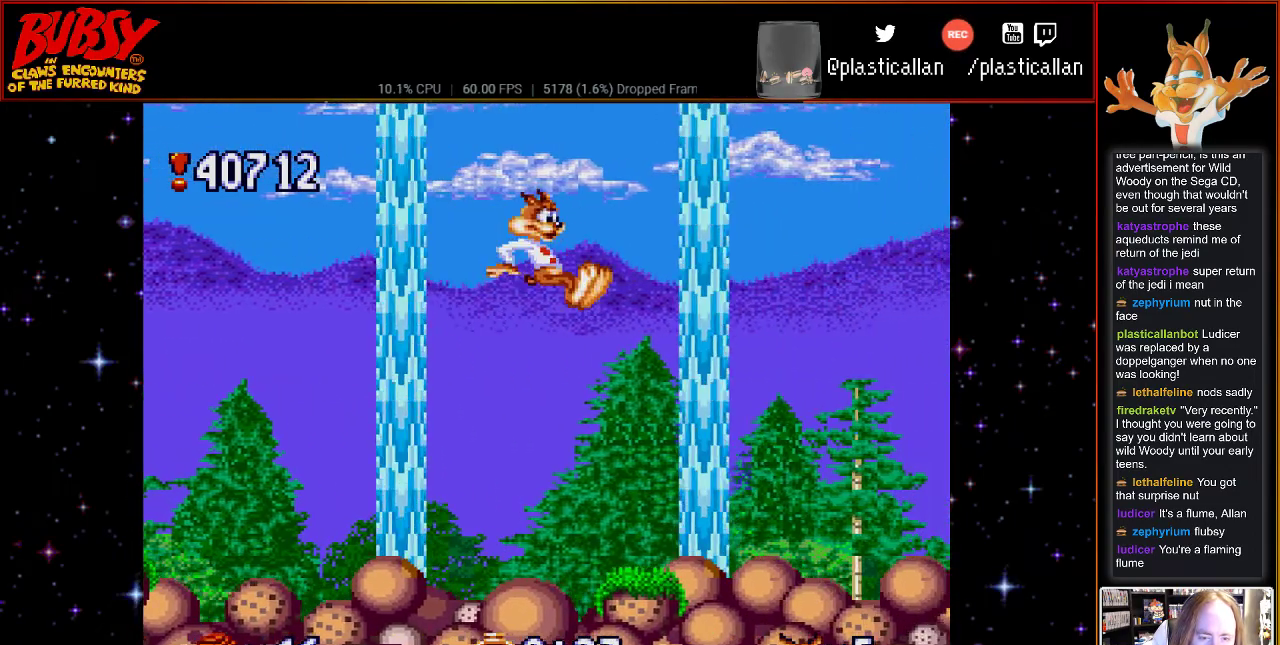
{"buttons": [], "events": [[217, "DPAD_RIGHT", "up"]]}
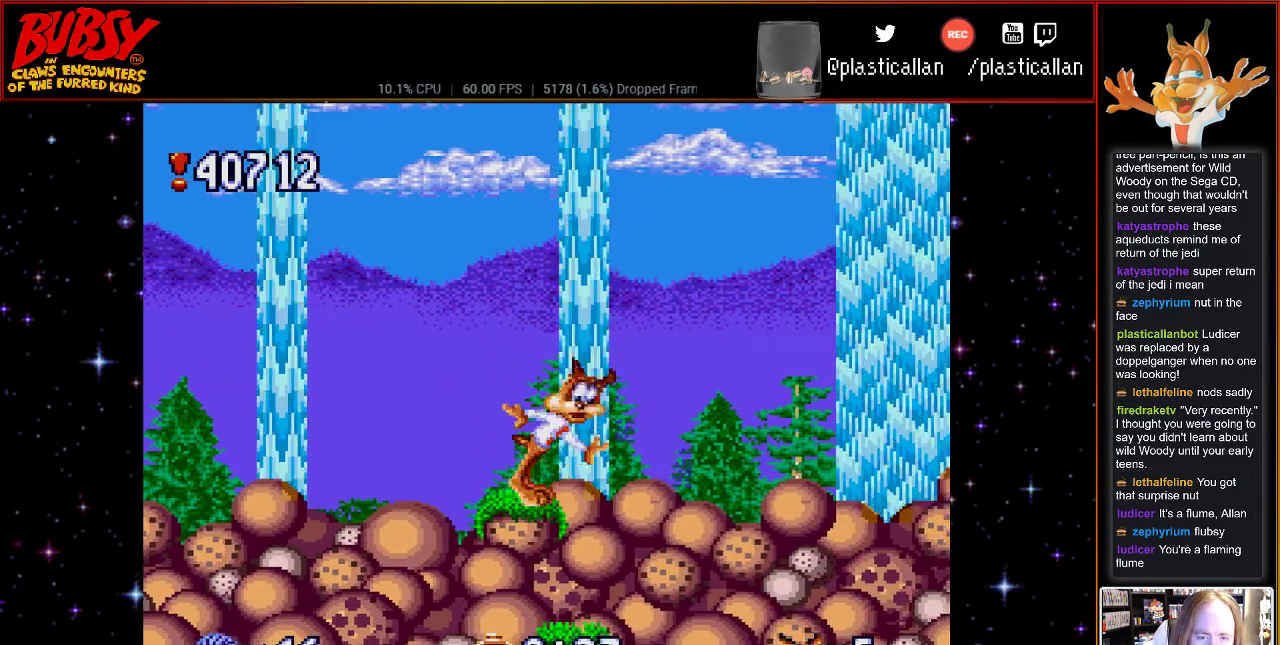
{"buttons": ["B"], "events": [[500, "B", "down"]]}
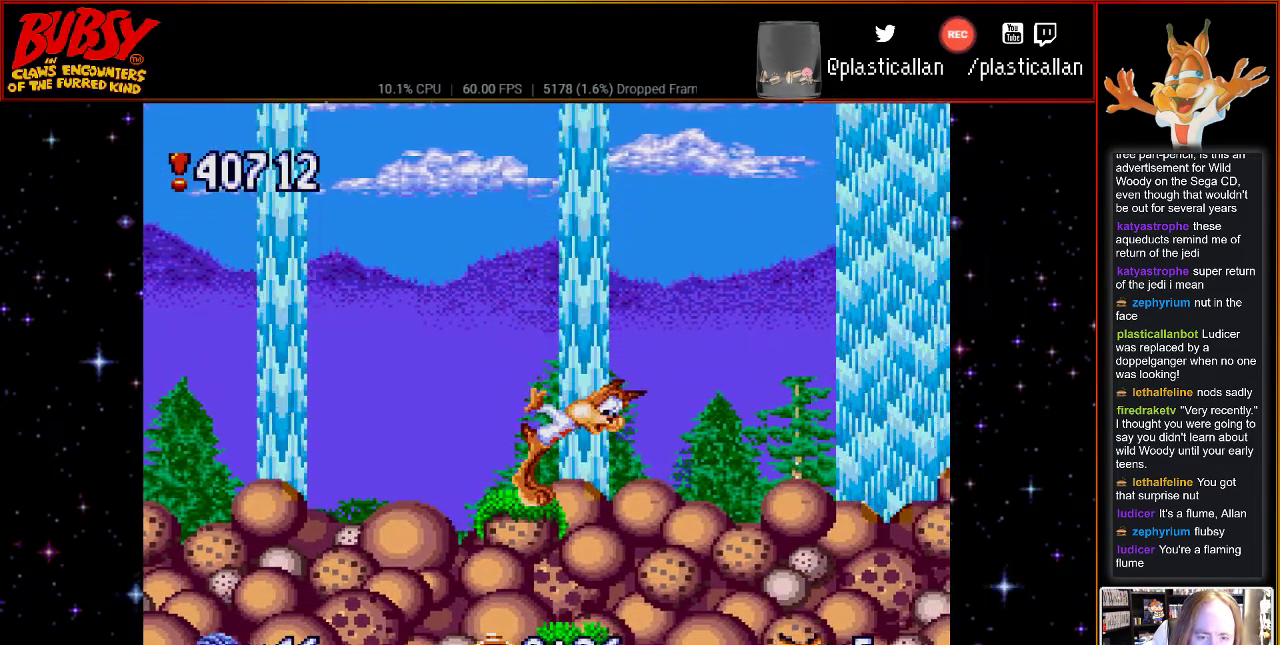
{"buttons": [], "events": [[67, "B", "up"], [150, "DPAD_RIGHT", "down"], [283, "DPAD_RIGHT", "up"]]}
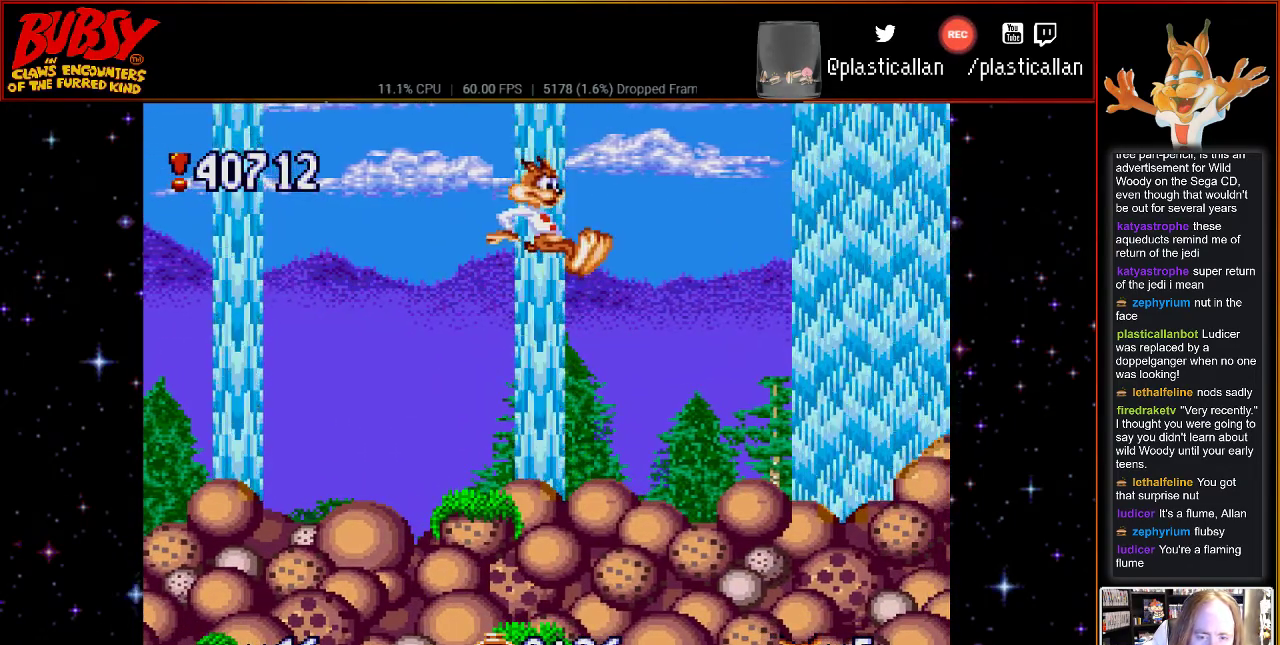
{"buttons": [], "events": [[250, "DPAD_LEFT", "down"], [350, "DPAD_LEFT", "up"]]}
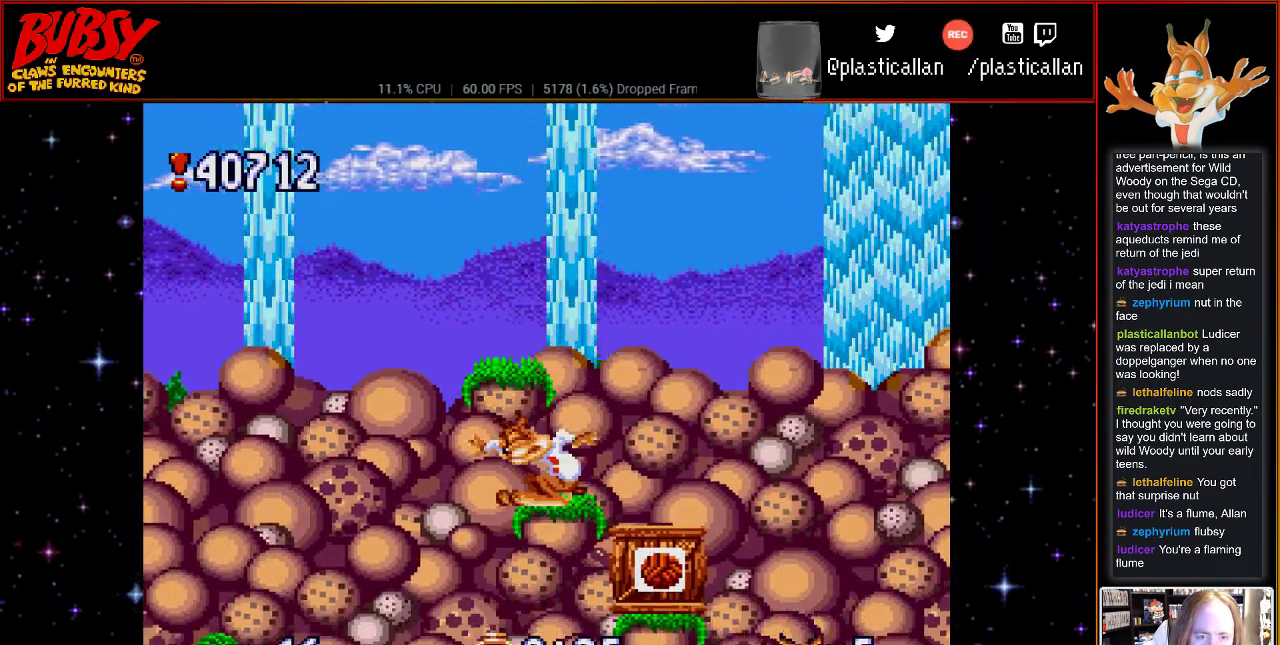
{"buttons": ["DPAD_RIGHT"], "events": [[500, "DPAD_RIGHT", "down"]]}
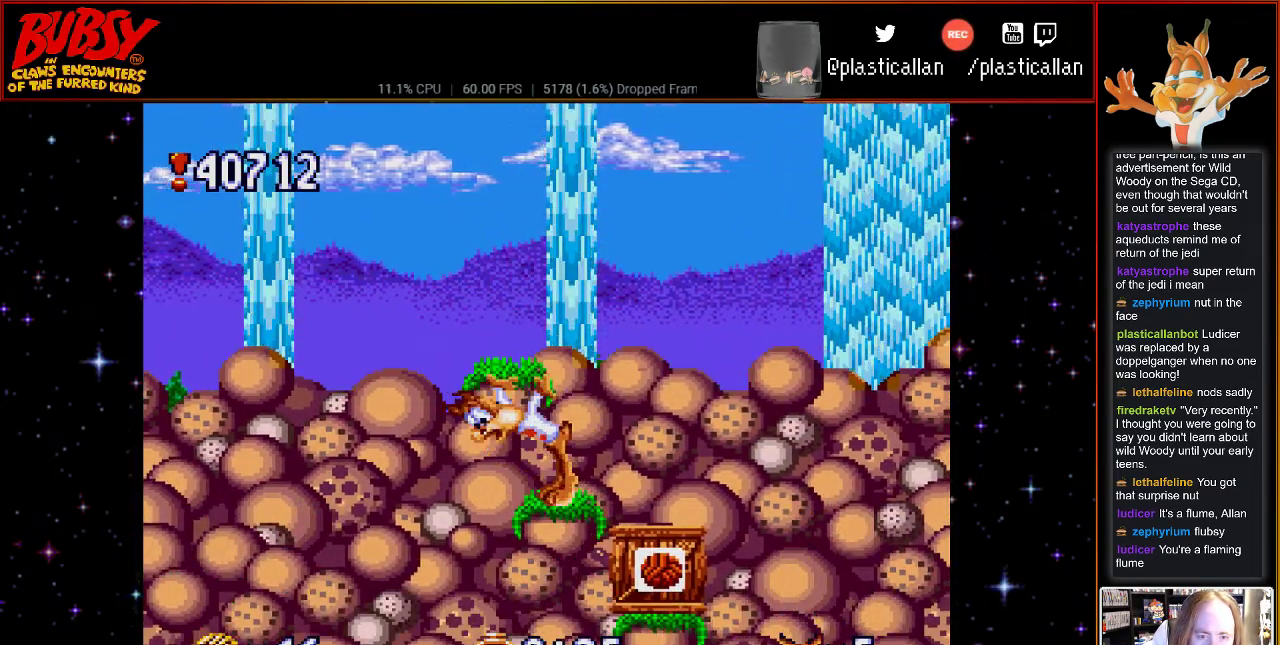
{"buttons": ["B", "DPAD_RIGHT"], "events": [[150, "B", "down"]]}
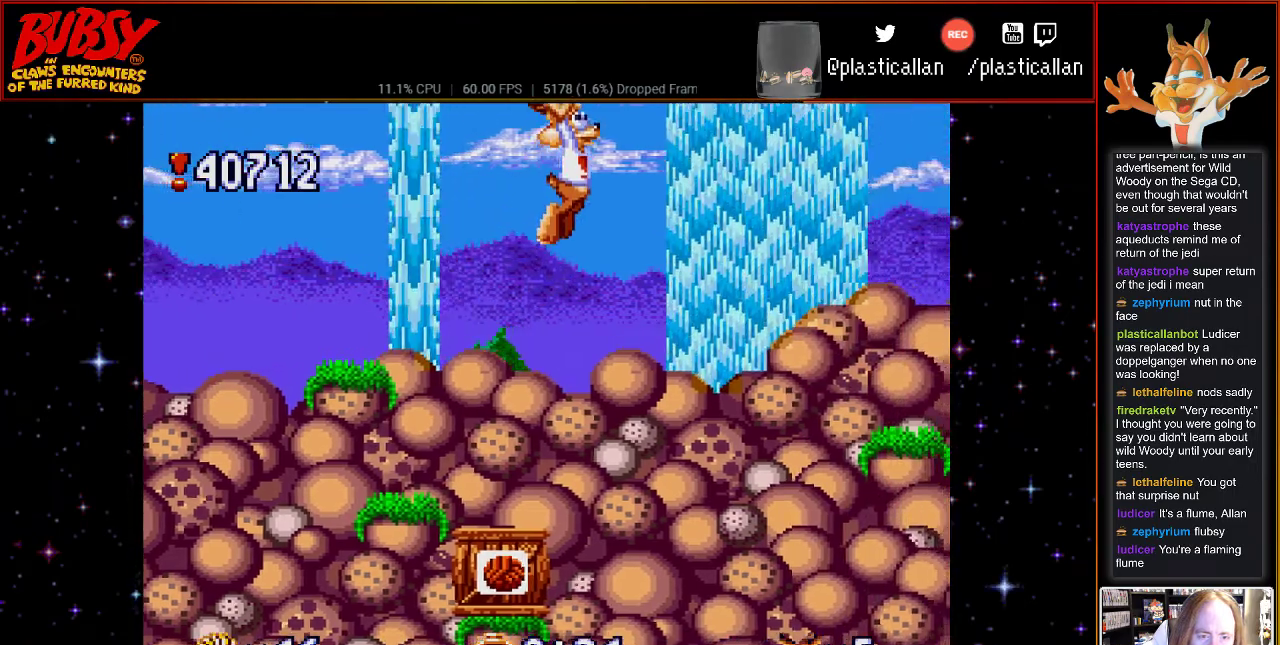
{"buttons": ["B", "Y", "DPAD_RIGHT"], "events": [[217, "Y", "down"]]}
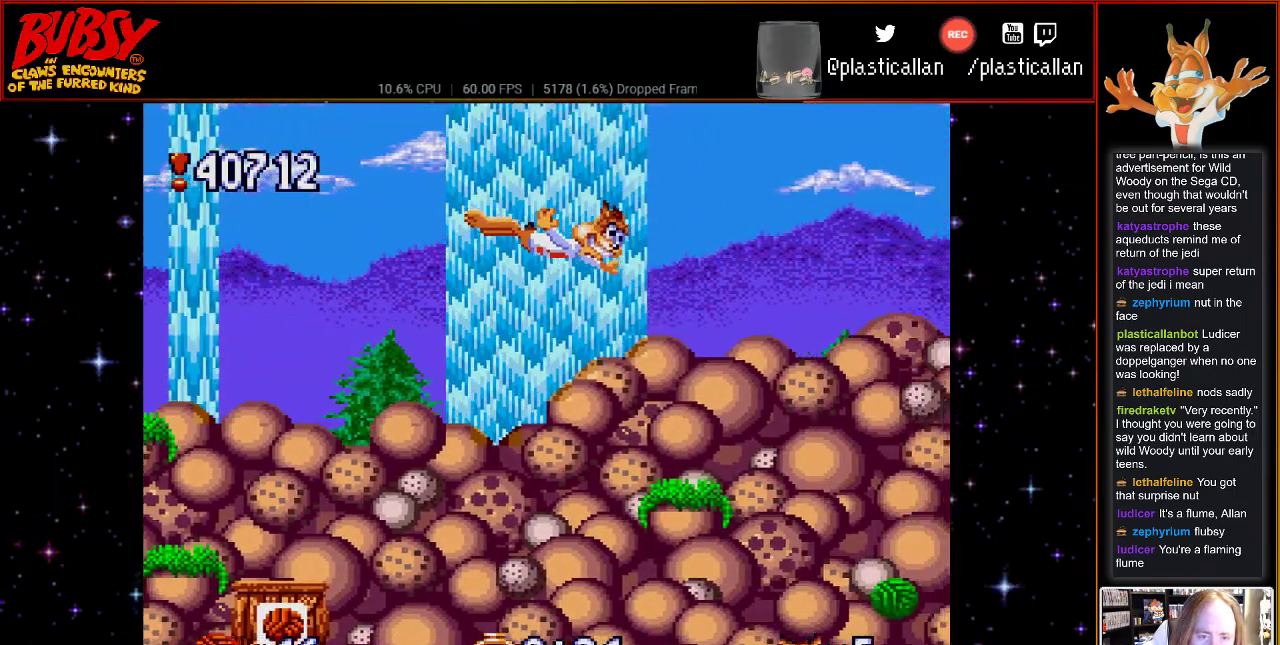
{"buttons": [], "events": [[150, "Y", "up"], [183, "B", "up"], [333, "DPAD_RIGHT", "up"]]}
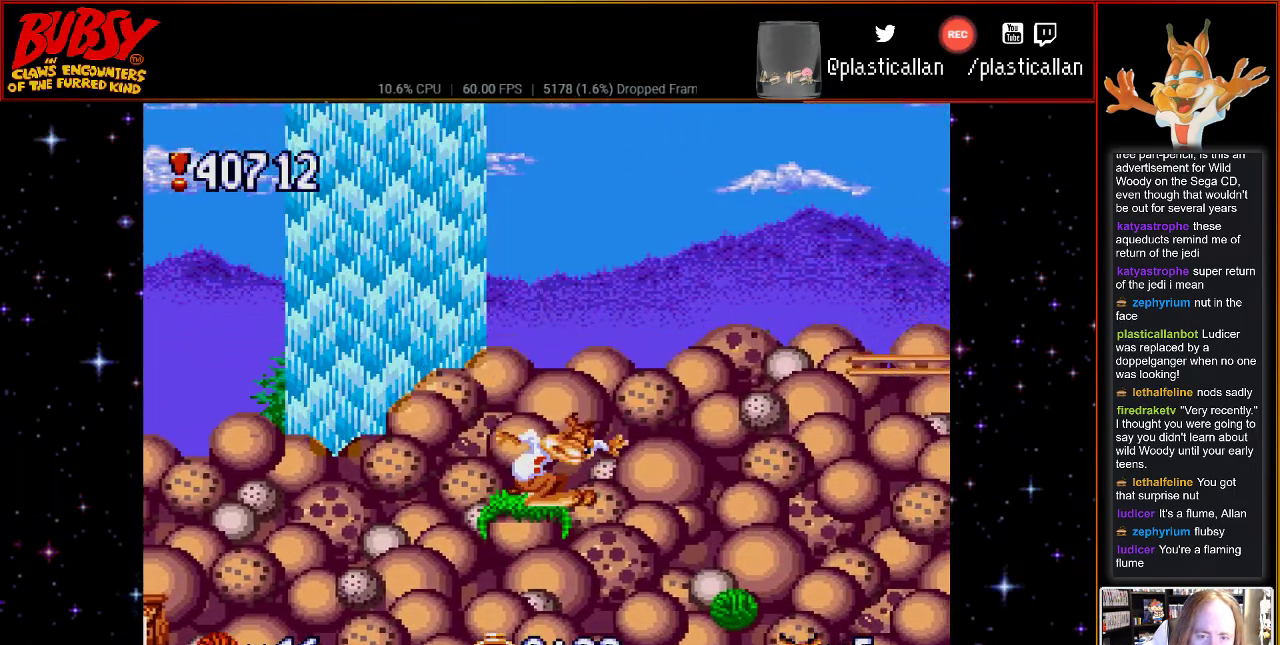
{"buttons": ["B", "DPAD_RIGHT"], "events": [[317, "B", "down"], [367, "DPAD_RIGHT", "down"]]}
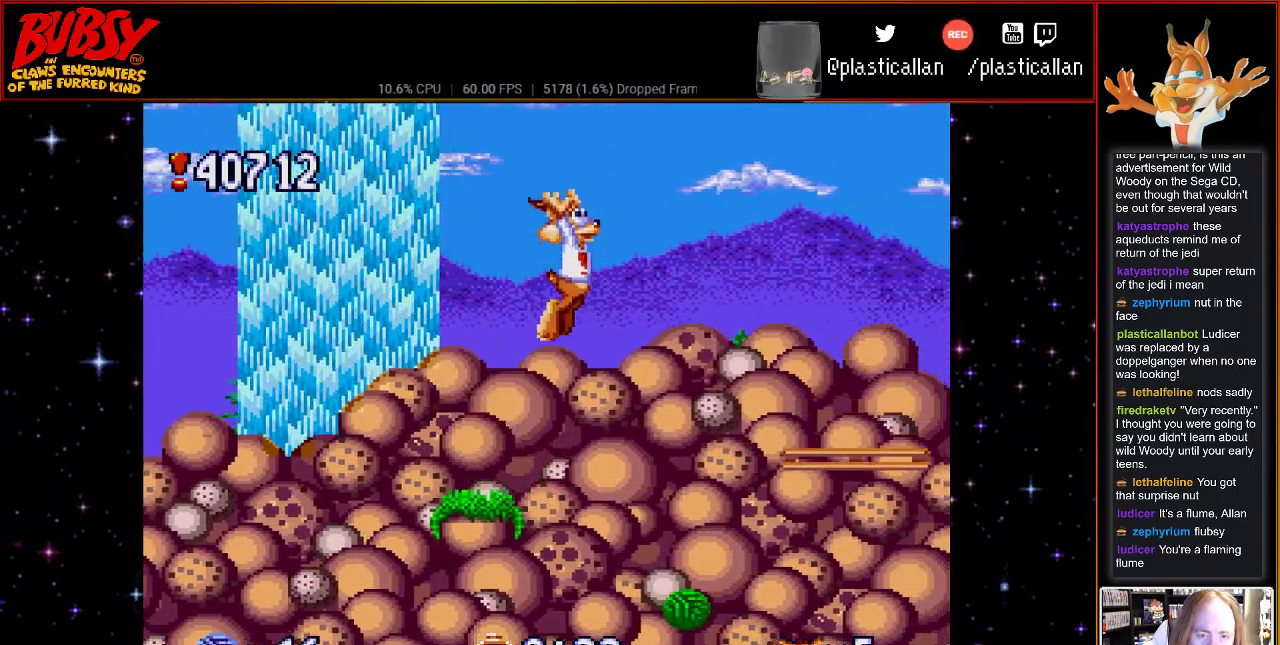
{"buttons": ["DPAD_RIGHT"], "events": [[217, "B", "up"]]}
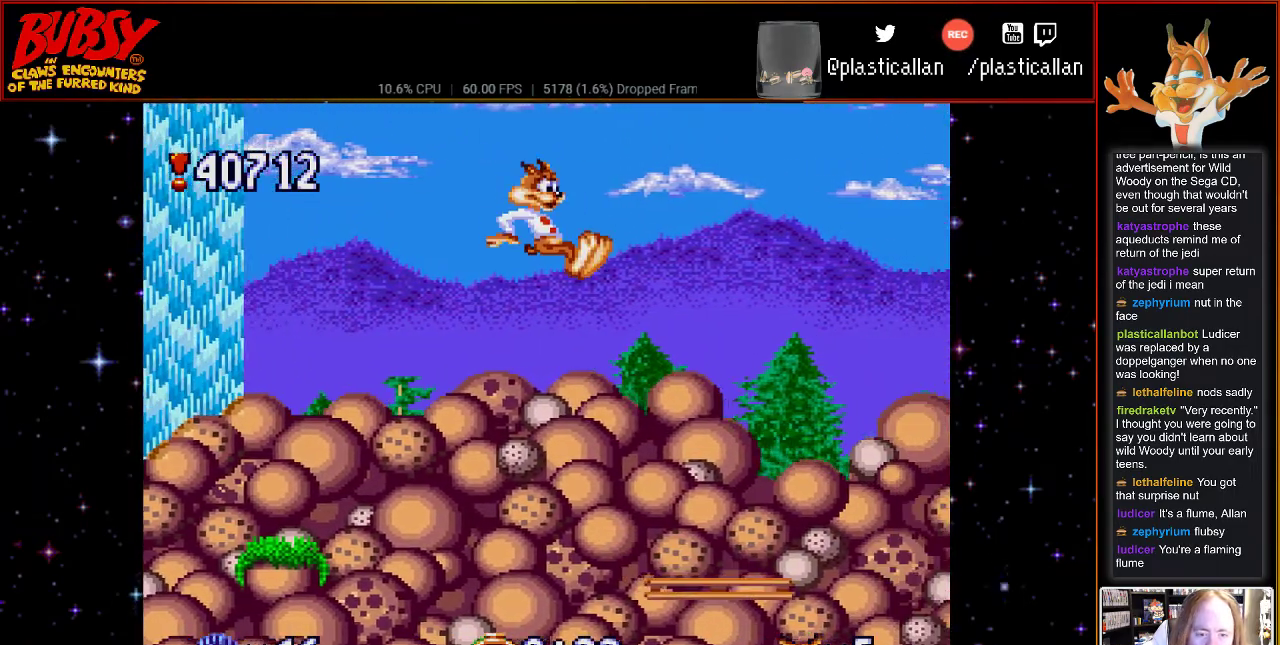
{"buttons": ["B"], "events": [[150, "B", "down"], [217, "Y", "down"], [433, "DPAD_RIGHT", "up"], [467, "Y", "up"]]}
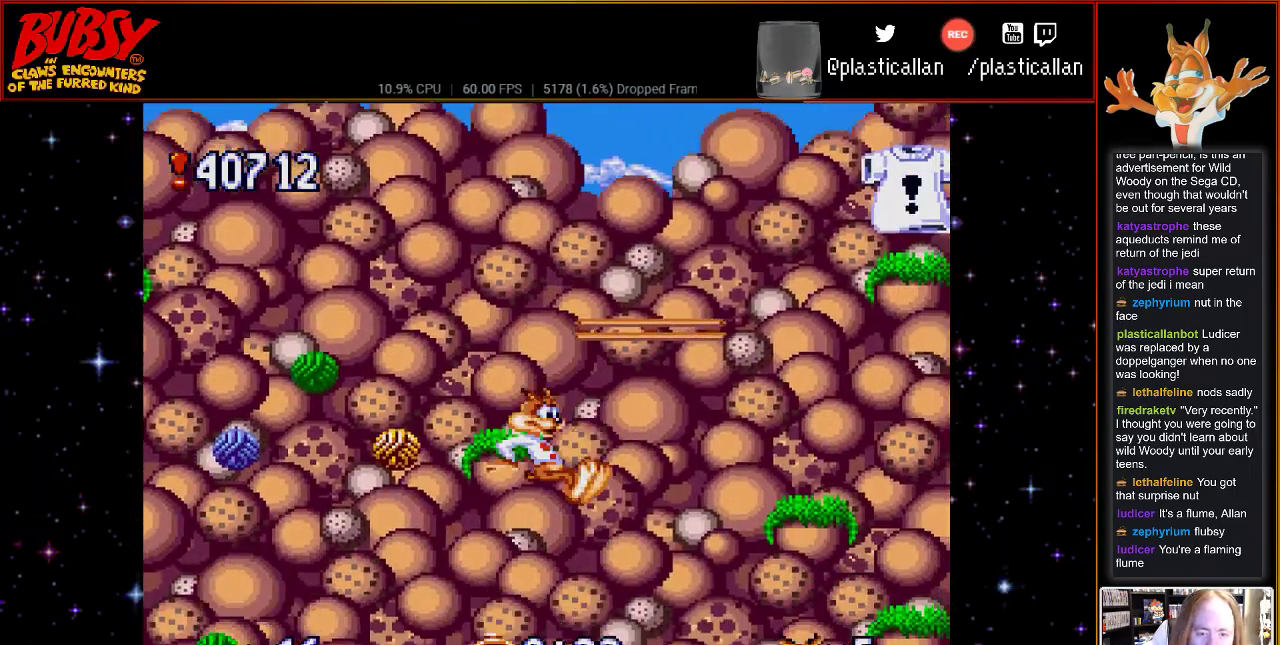
{"buttons": ["B"], "events": [[50, "B", "up"], [50, "DPAD_LEFT", "down"], [183, "B", "down"], [183, "DPAD_LEFT", "up"]]}
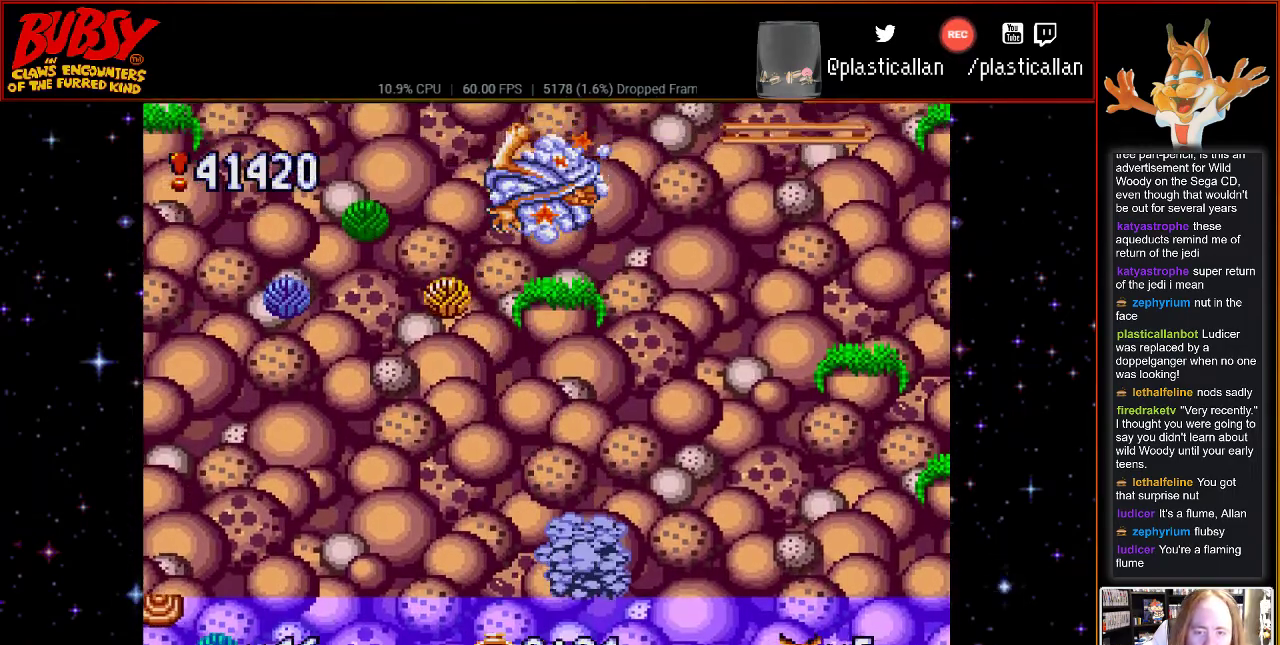
{"buttons": [], "events": [[33, "DPAD_RIGHT", "down"], [117, "B", "up"], [150, "B", "down"], [150, "DPAD_UP", "down"], [183, "DPAD_UP", "up"], [217, "DPAD_RIGHT", "up"], [217, "DPAD_UP", "down"], [250, "DPAD_LEFT", "down"], [250, "DPAD_UP", "up"], [400, "DPAD_LEFT", "up"], [433, "B", "up"]]}
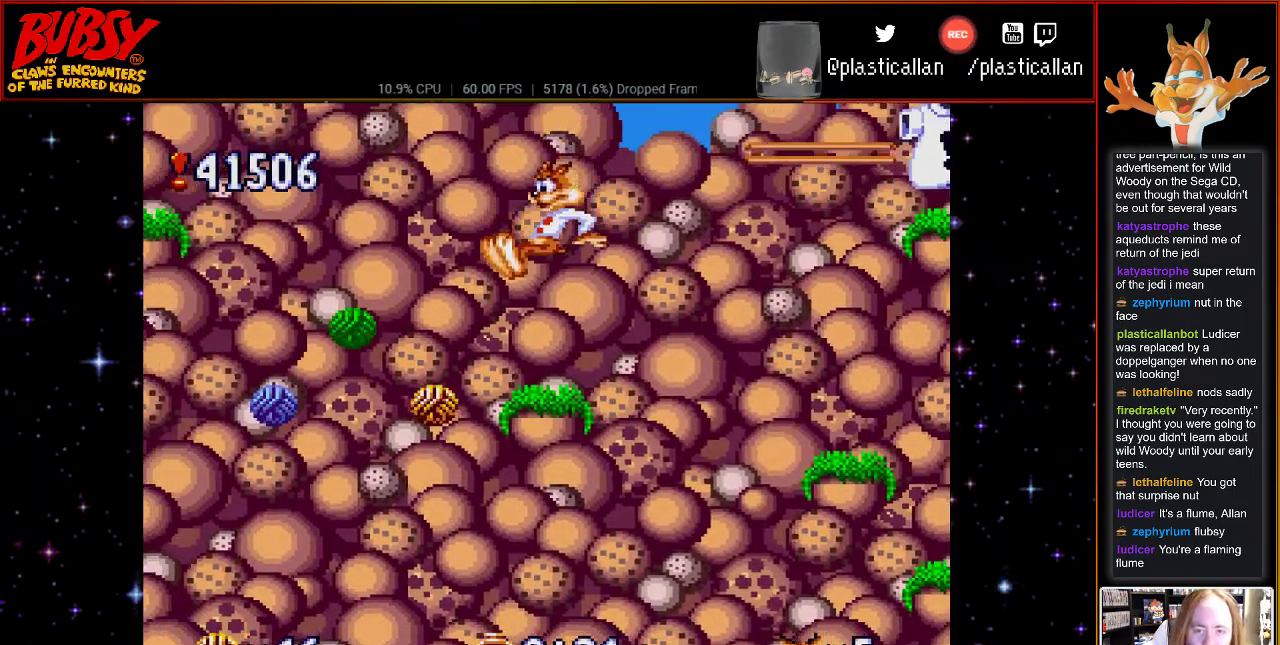
{"buttons": [], "events": []}
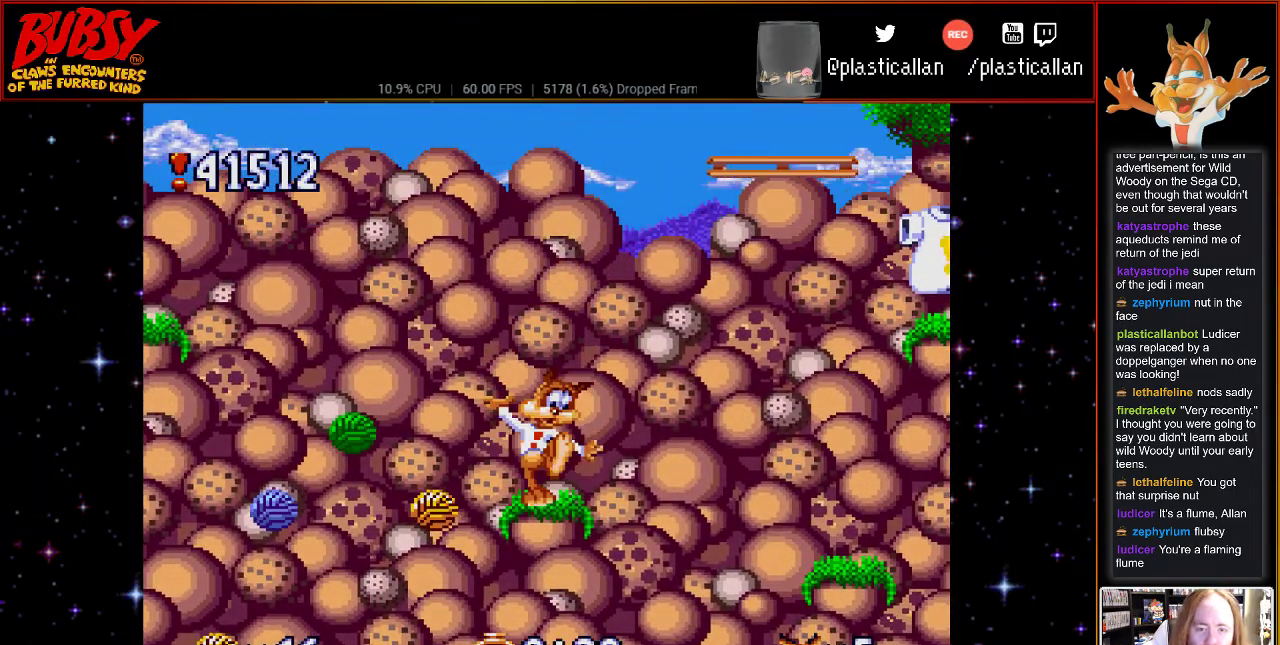
{"buttons": [], "events": []}
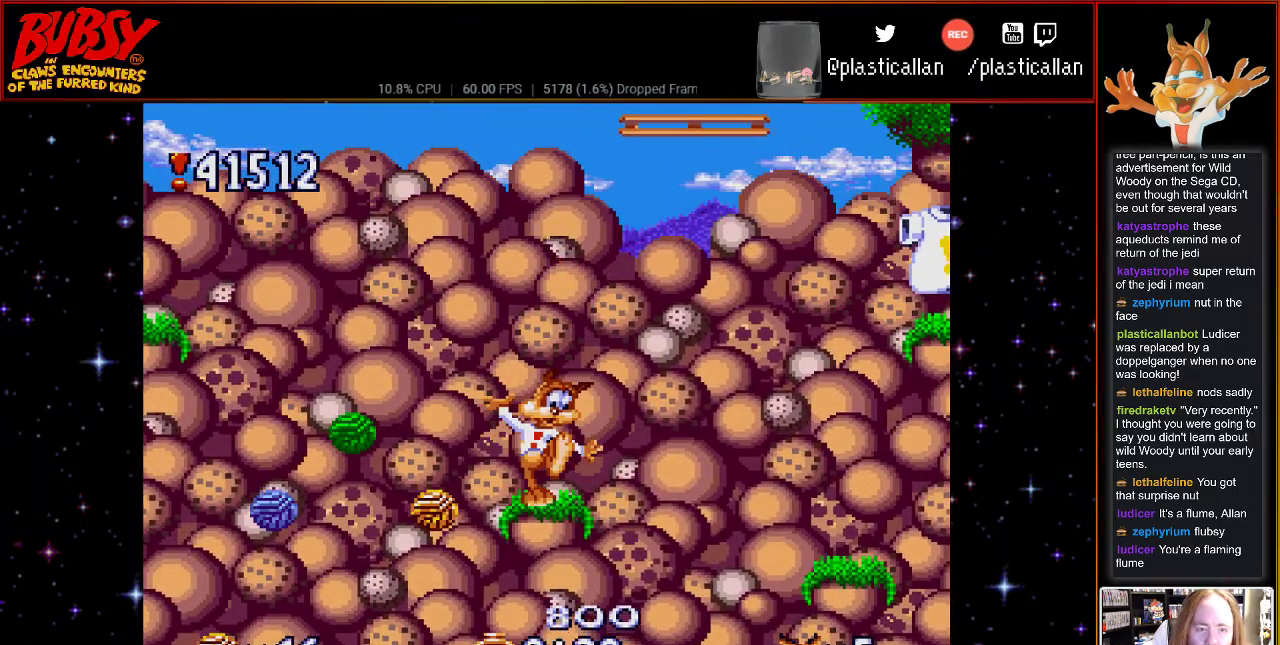
{"buttons": [], "events": []}
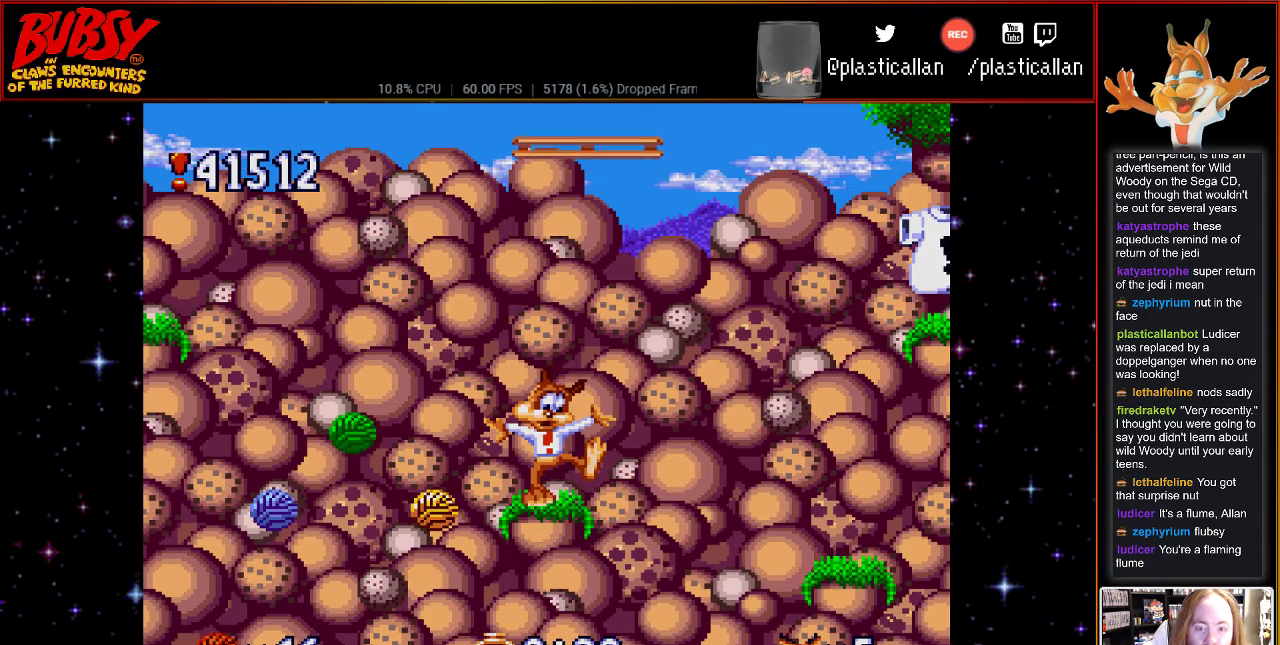
{"buttons": [], "events": []}
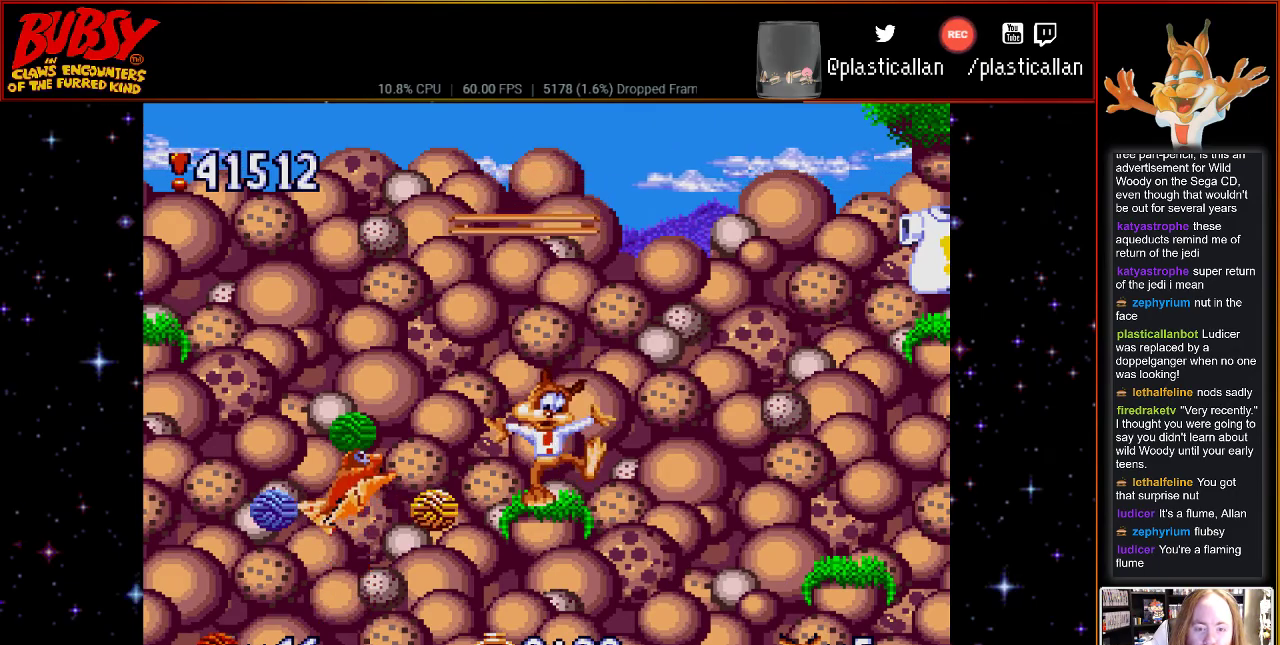
{"buttons": ["B"], "events": [[183, "B", "down"]]}
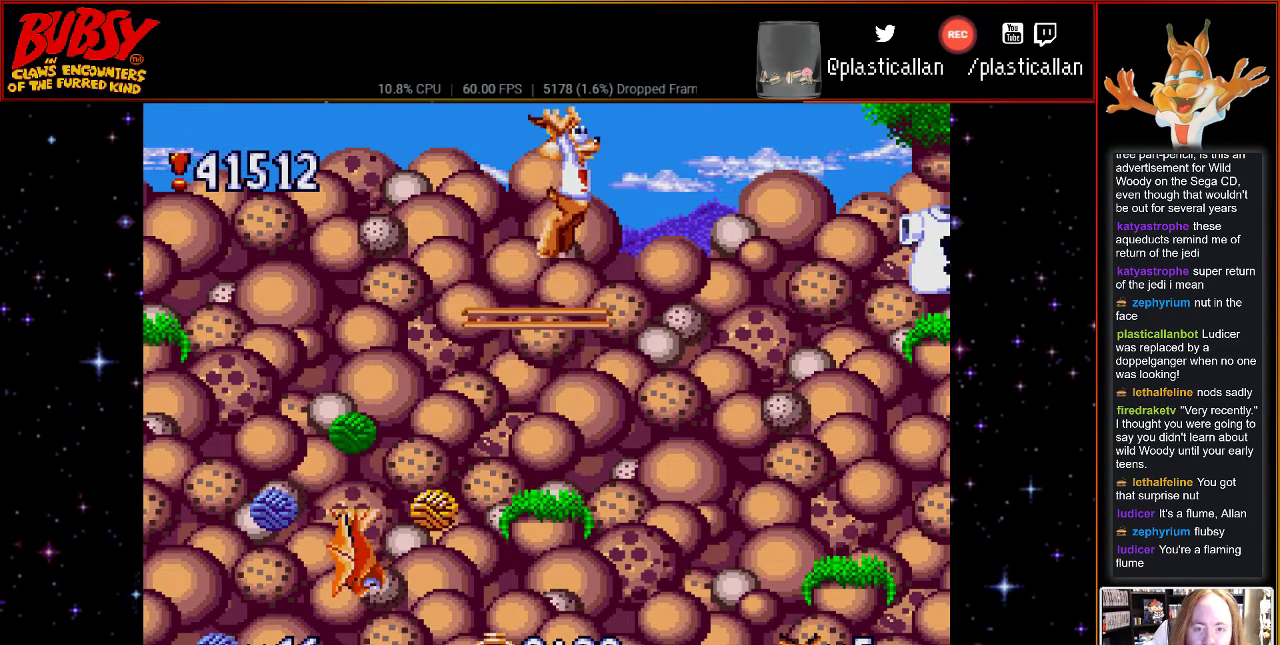
{"buttons": [], "events": [[83, "B", "up"], [250, "DPAD_RIGHT", "down"], [367, "DPAD_RIGHT", "up"]]}
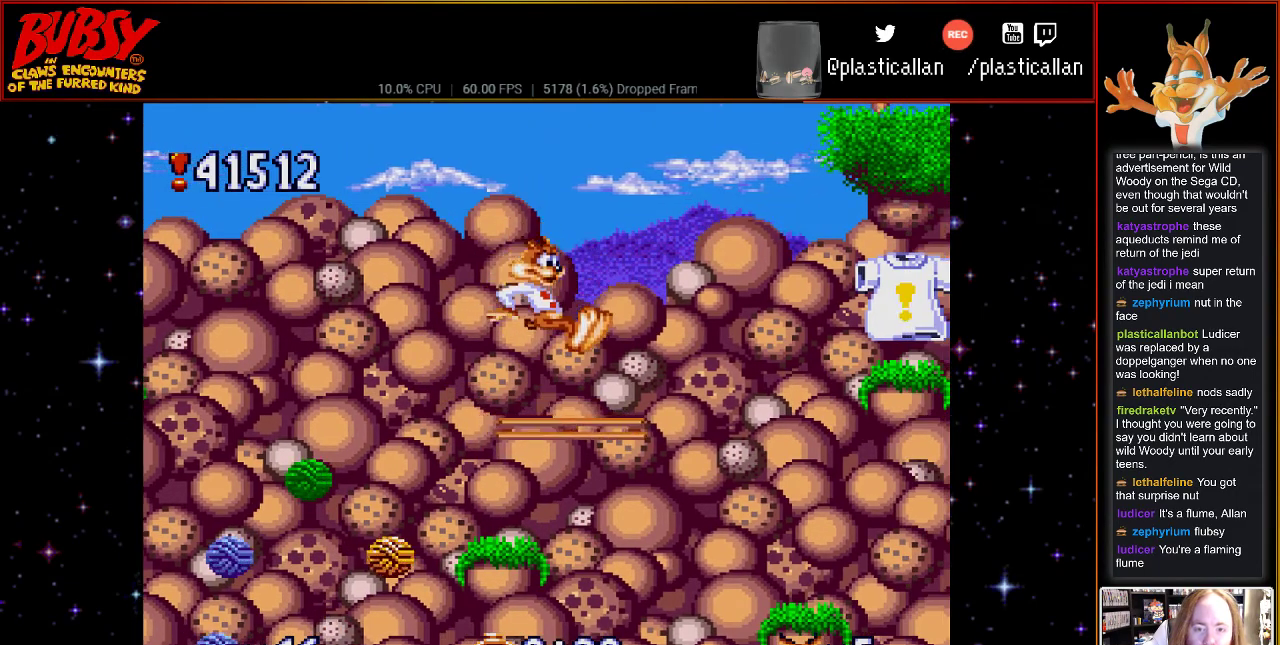
{"buttons": [], "events": [[33, "DPAD_RIGHT", "down"], [117, "DPAD_RIGHT", "up"]]}
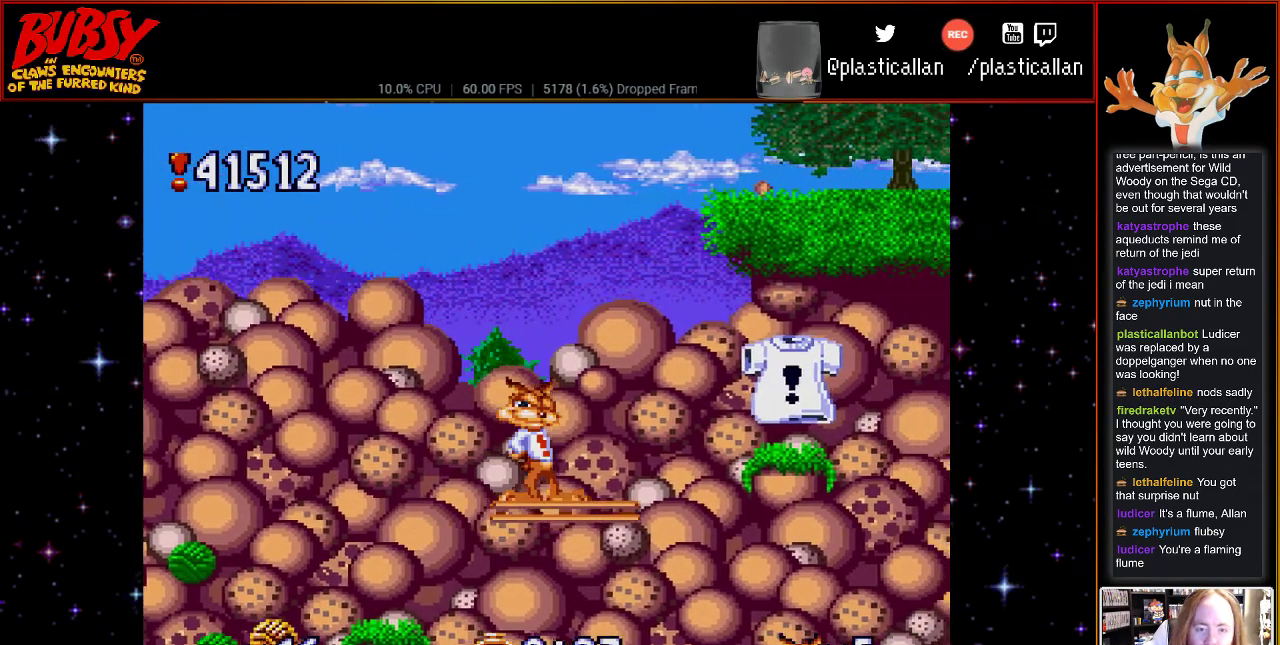
{"buttons": ["DPAD_RIGHT"], "events": [[217, "DPAD_RIGHT", "down"], [283, "B", "down"], [333, "B", "up"]]}
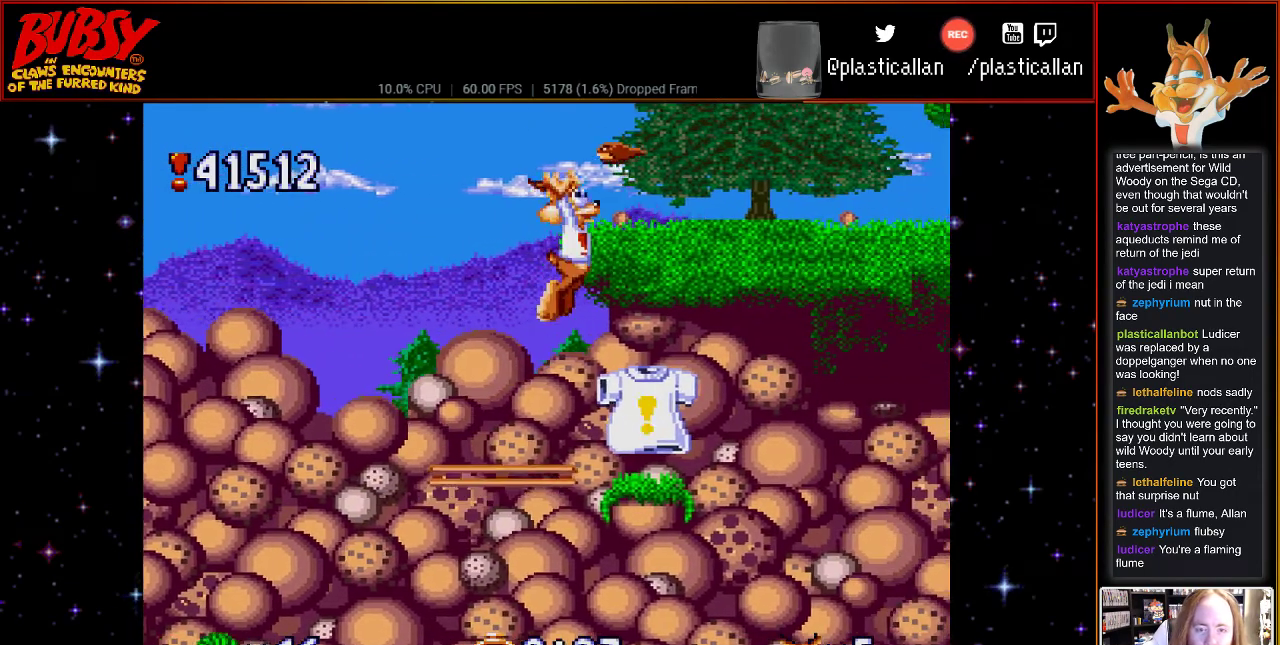
{"buttons": ["DPAD_RIGHT"], "events": [[217, "DPAD_RIGHT", "up"], [350, "DPAD_RIGHT", "down"]]}
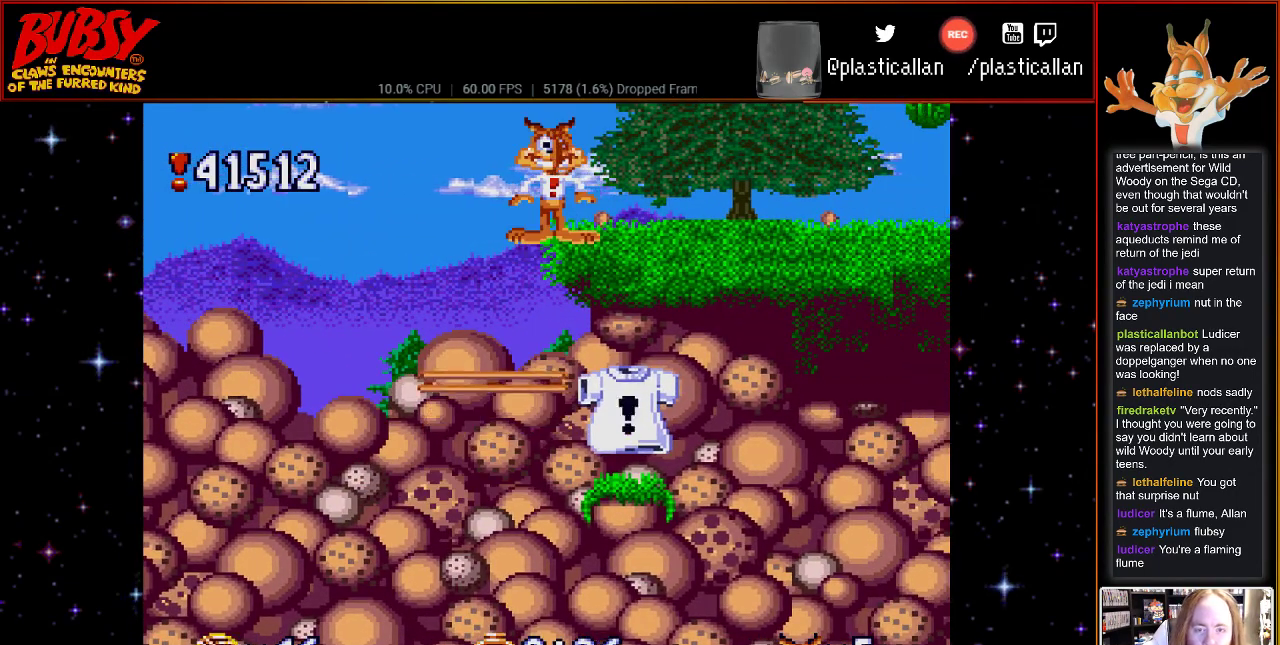
{"buttons": [], "events": [[33, "DPAD_RIGHT", "up"]]}
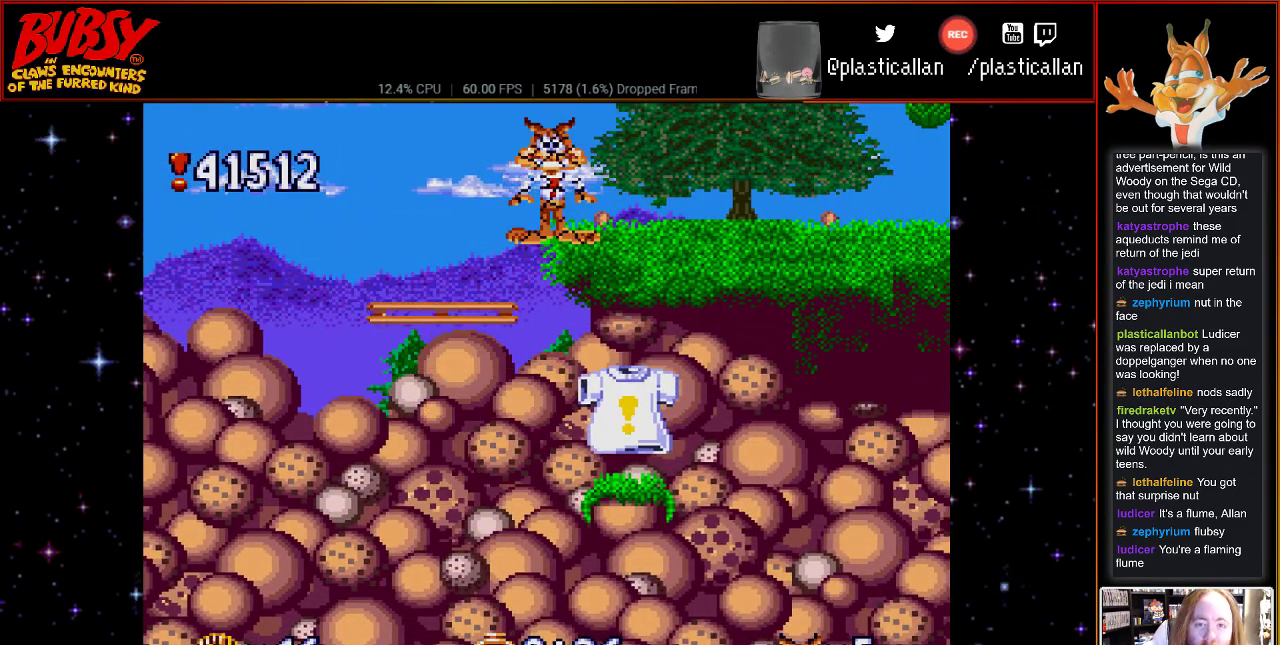
{"buttons": ["DPAD_DOWN", "DPAD_LEFT"], "events": [[50, "DPAD_RIGHT", "down"], [183, "A", "down"], [183, "DPAD_DOWN", "down"], [333, "A", "up"], [333, "DPAD_LEFT", "down"], [333, "DPAD_RIGHT", "up"]]}
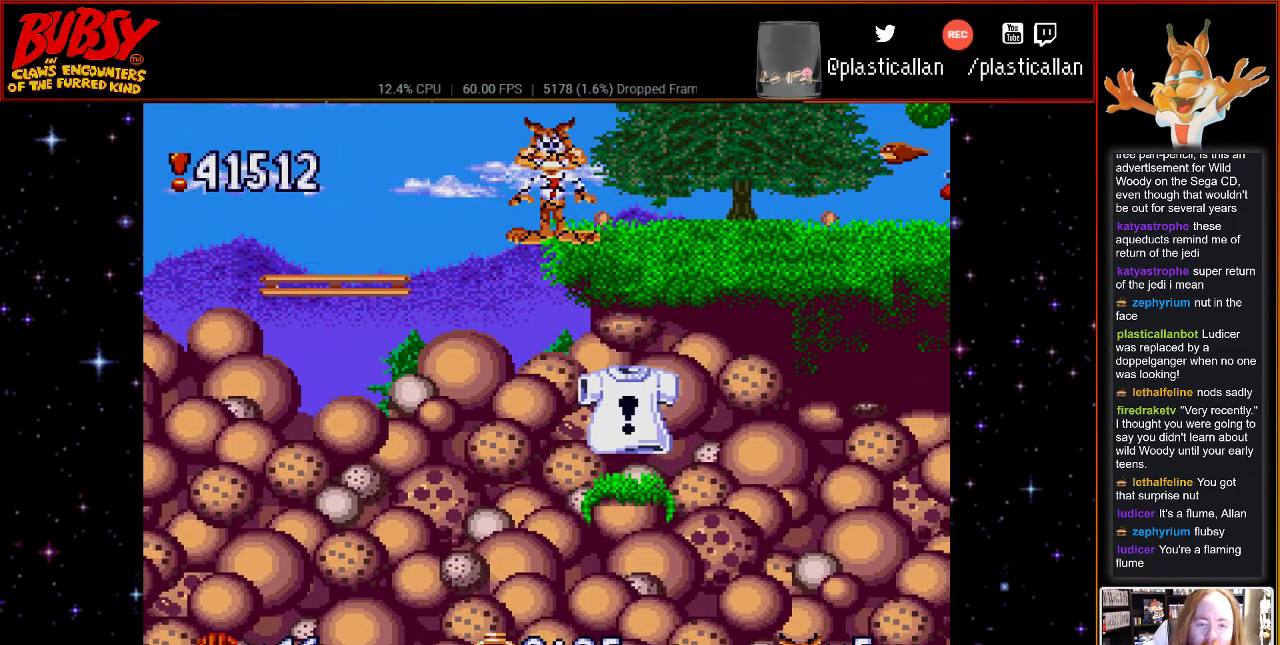
{"buttons": ["DPAD_DOWN", "DPAD_LEFT"], "events": []}
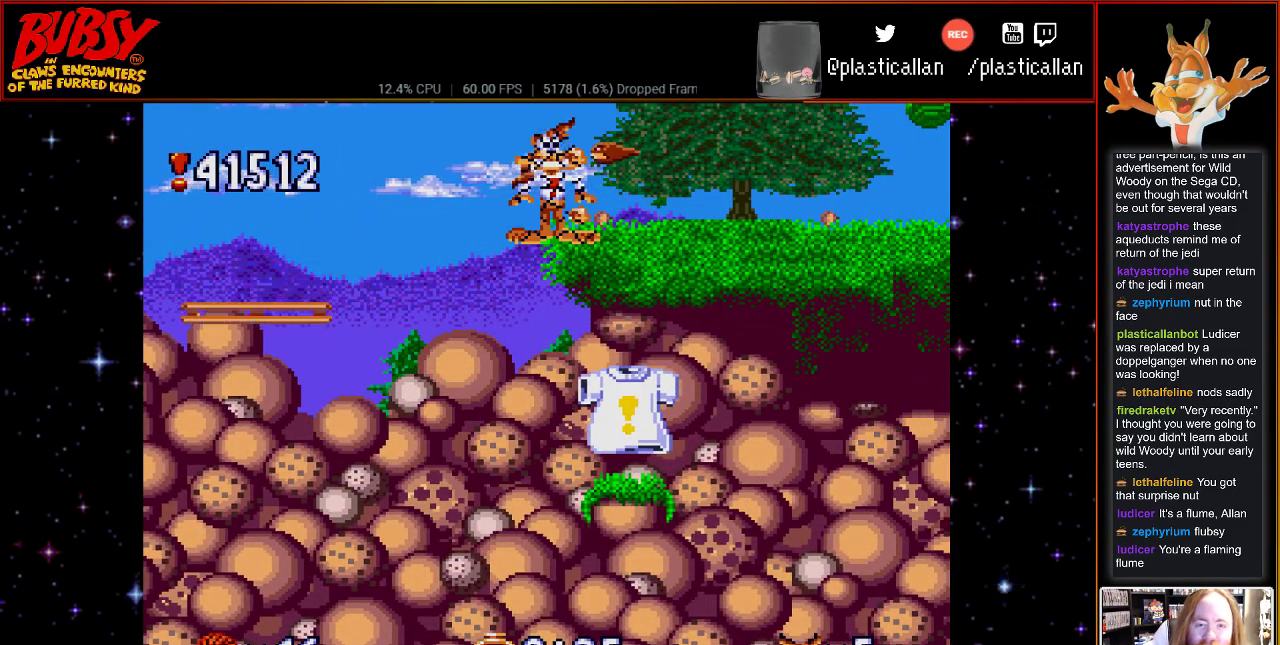
{"buttons": [], "events": [[300, "DPAD_DOWN", "up"], [300, "DPAD_LEFT", "up"]]}
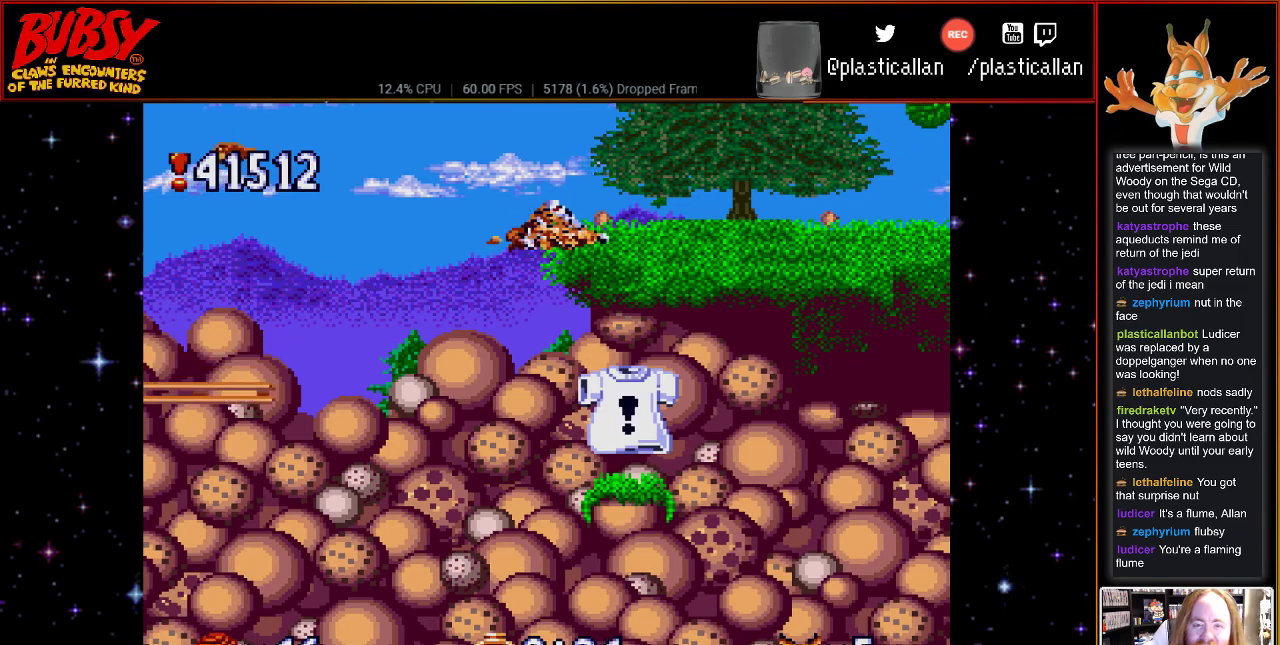
{"buttons": [], "events": []}